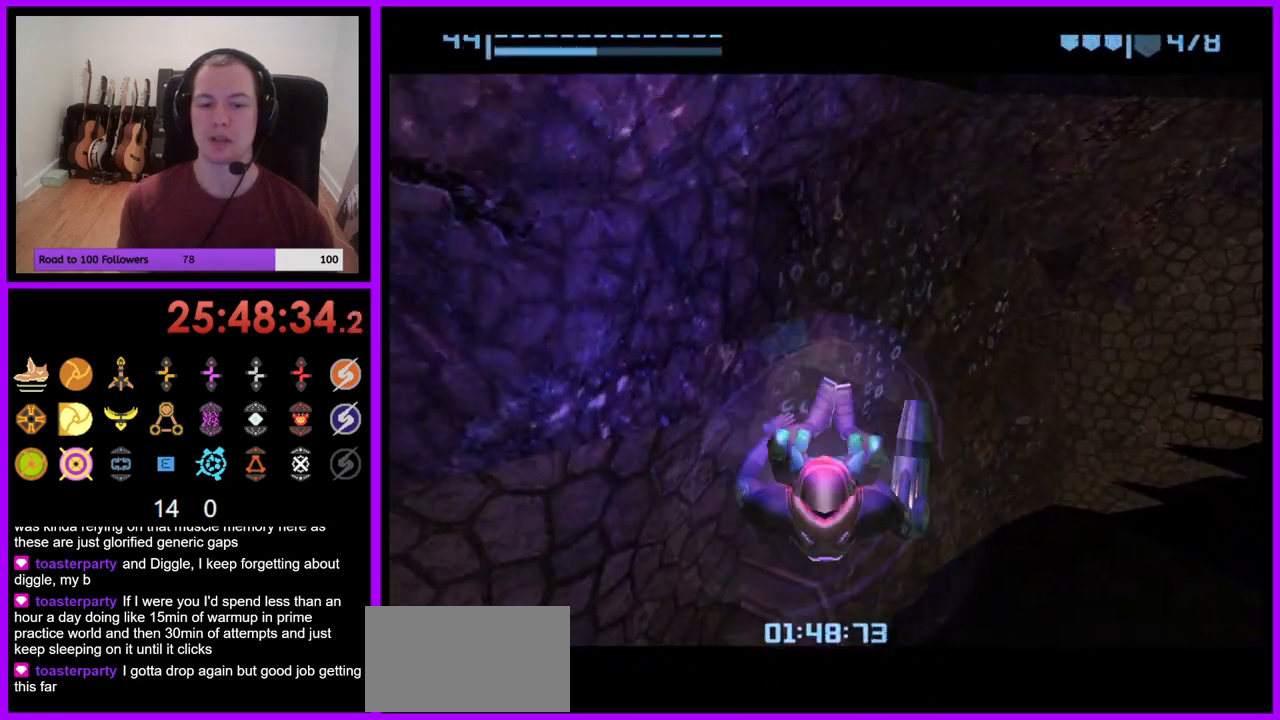
Gameplay with a controller (Nintendo layout); each line is a JSON object with the inputs held at the frame after it (dt_ms = milliseconds from this image to that frame). "events" lists button and stick changes between this image and that frame as [ms after this image, input, new state], when the widget could be followed in between. Not read: L3 R1 R3 START.
{"dt_ms": 500, "buttons": [], "left_stick": "up", "right_stick": "center", "events": [[450, "left_stick", "up"]]}
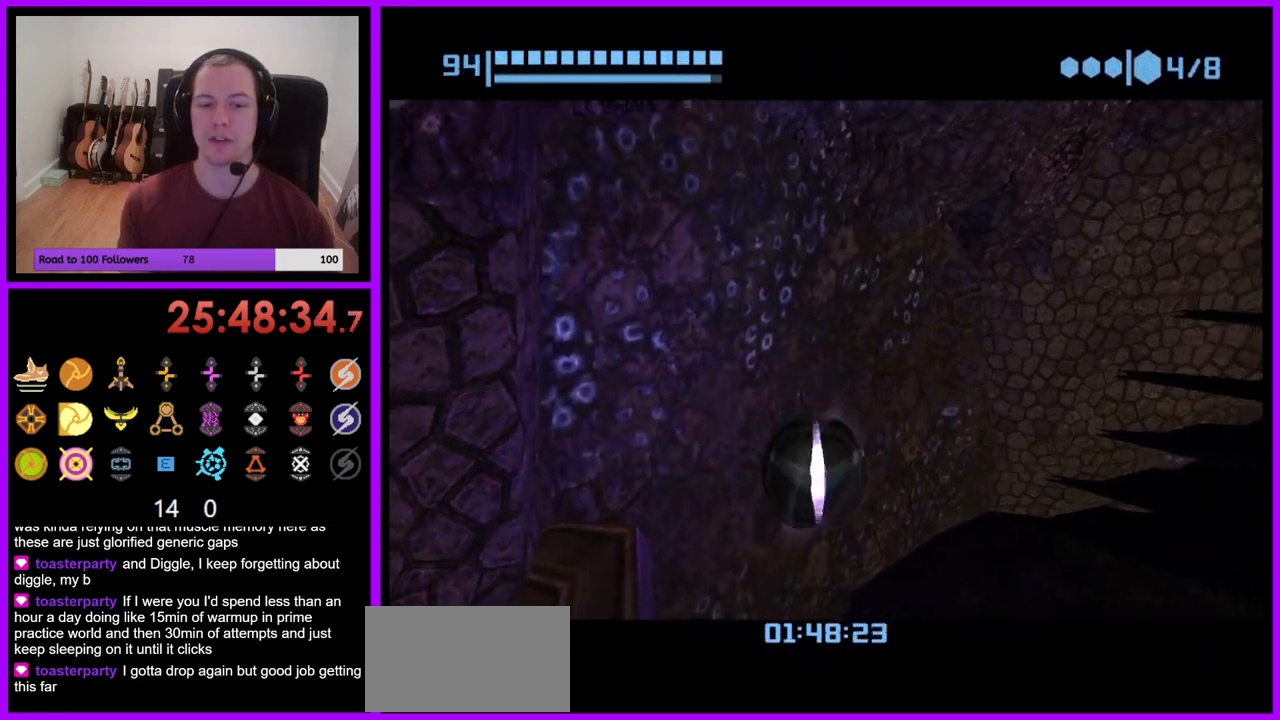
{"dt_ms": 500, "buttons": [], "left_stick": "center", "right_stick": "center", "events": [[117, "X", "down"], [150, "left_stick", "center"], [233, "X", "up"]]}
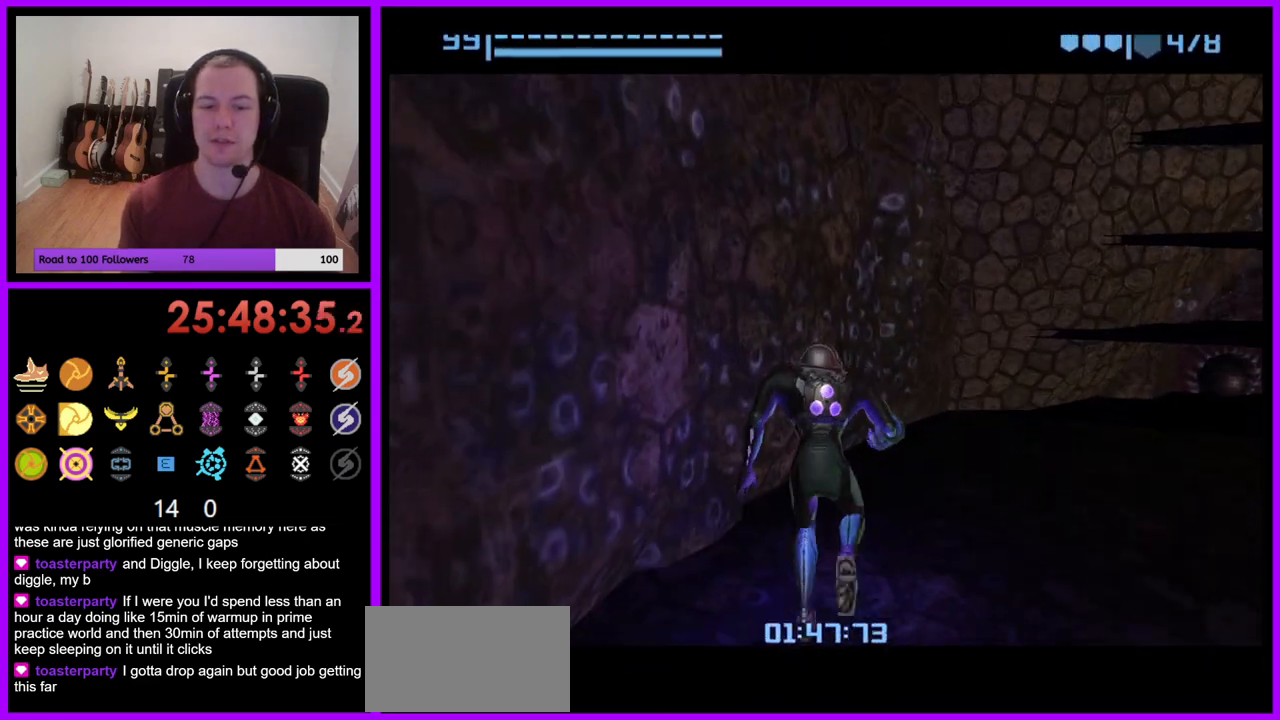
{"dt_ms": 500, "buttons": [], "left_stick": "left", "right_stick": "center", "events": [[217, "left_stick", "left"]]}
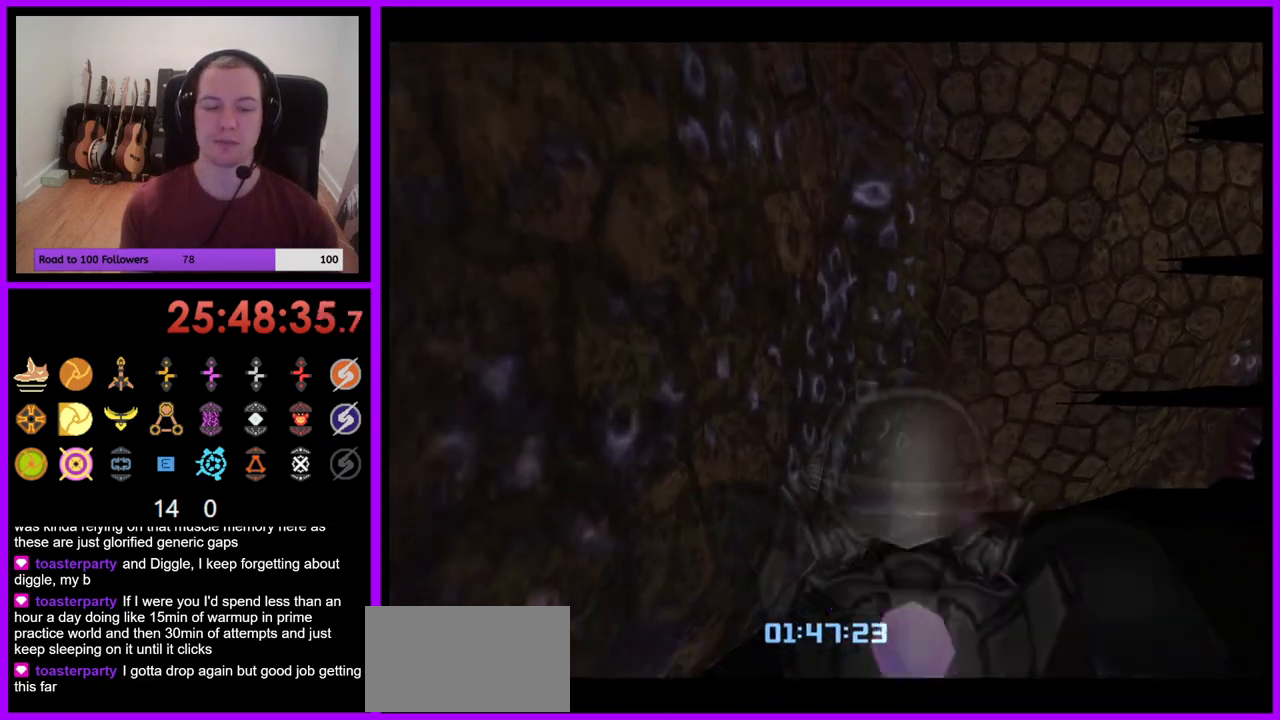
{"dt_ms": 500, "buttons": [], "left_stick": "left", "right_stick": "center", "events": []}
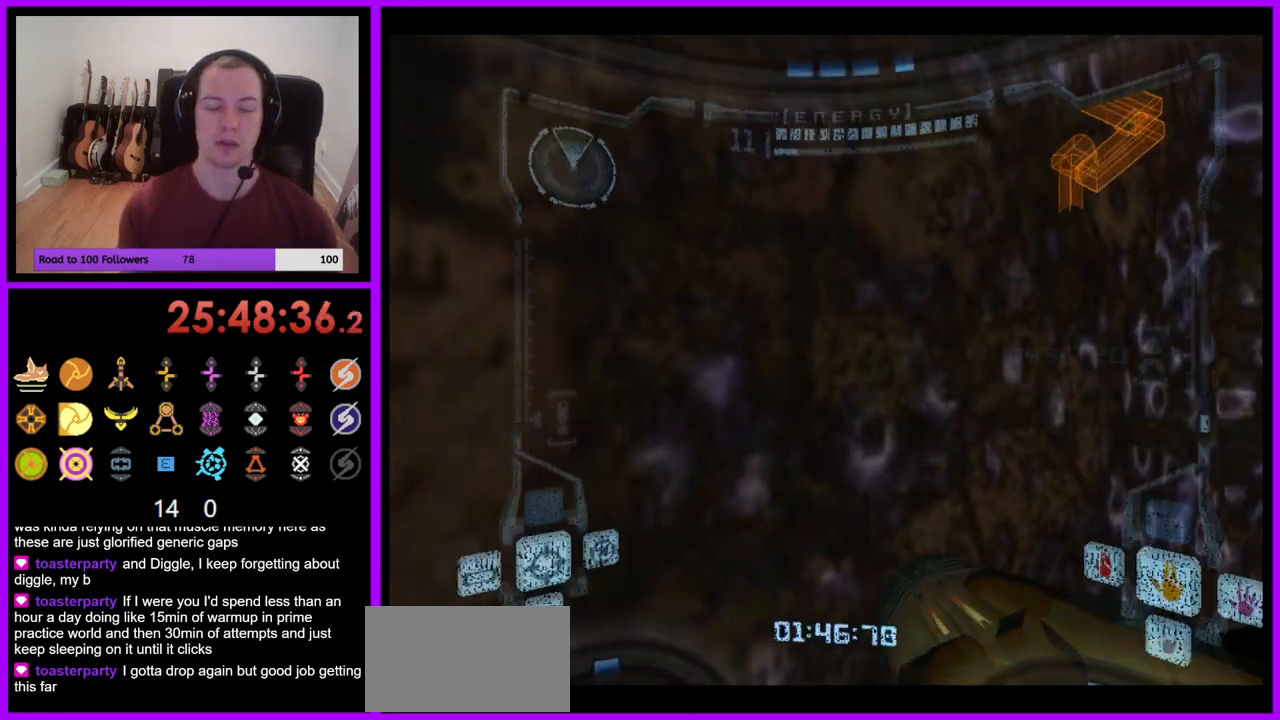
{"dt_ms": 500, "buttons": [], "left_stick": "left", "right_stick": "center", "events": []}
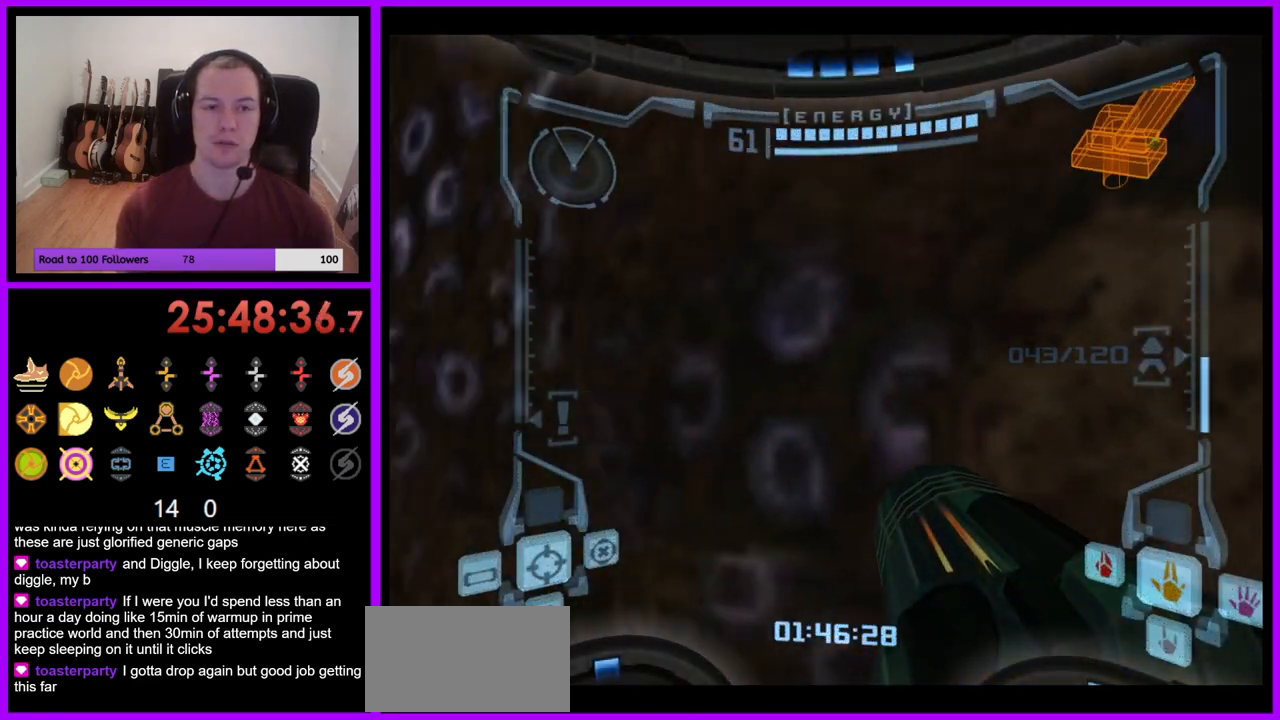
{"dt_ms": 1000, "buttons": ["B", "L1"], "left_stick": "up-left", "right_stick": "center"}
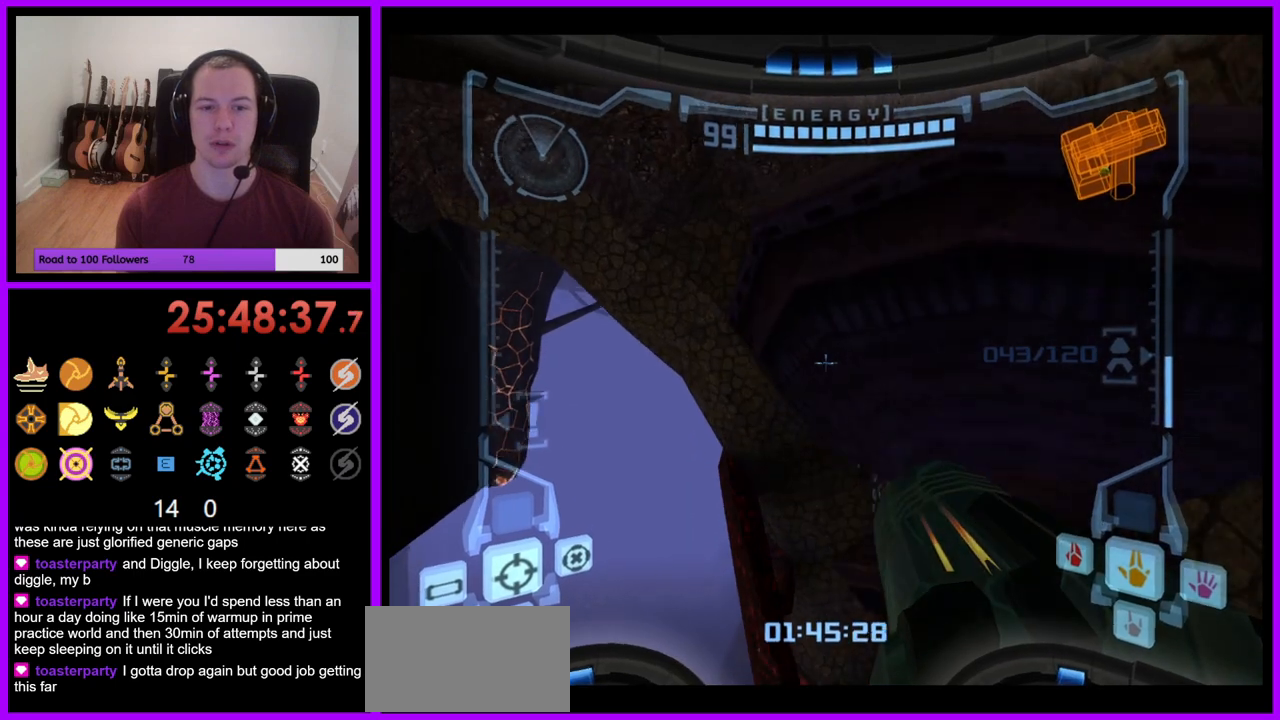
{"dt_ms": 500, "buttons": ["L1"], "left_stick": "up-right", "right_stick": "center", "events": [[150, "B", "up"], [367, "left_stick", "up"], [483, "left_stick", "up-right"]]}
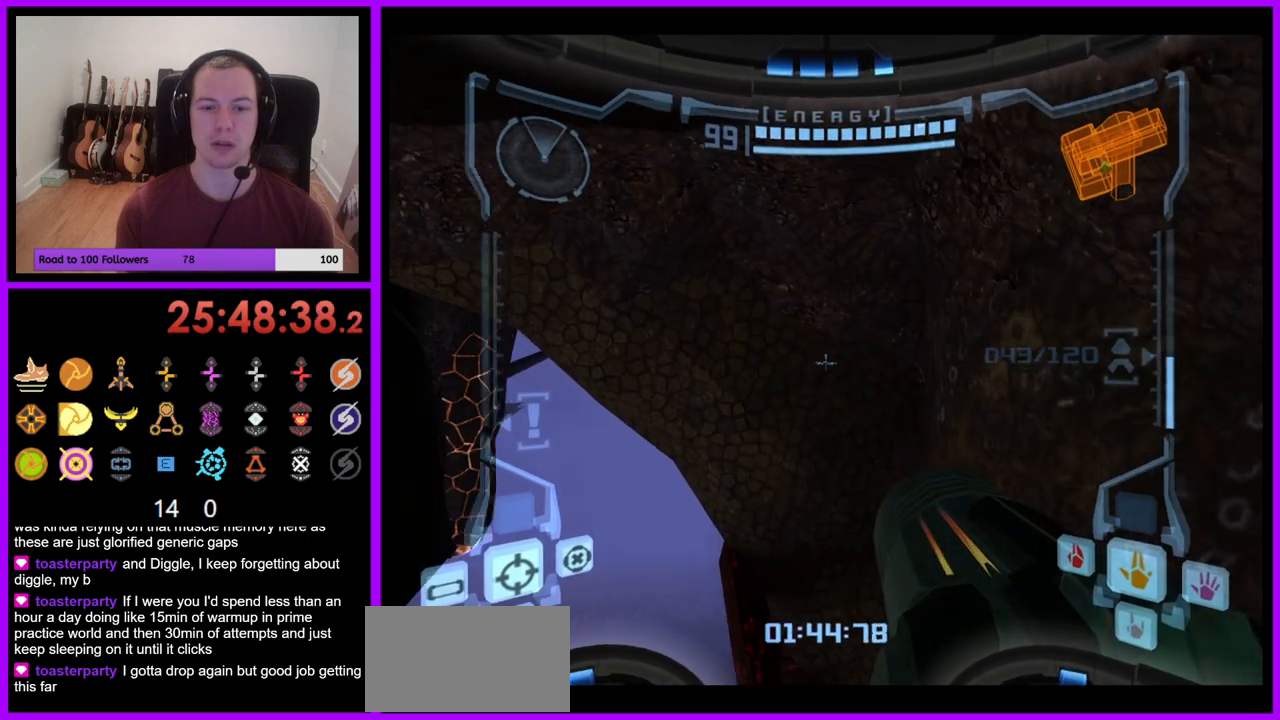
{"dt_ms": 500, "buttons": [], "left_stick": "center", "right_stick": "center", "events": [[150, "left_stick", "right"], [267, "left_stick", "center"], [467, "L1", "up"]]}
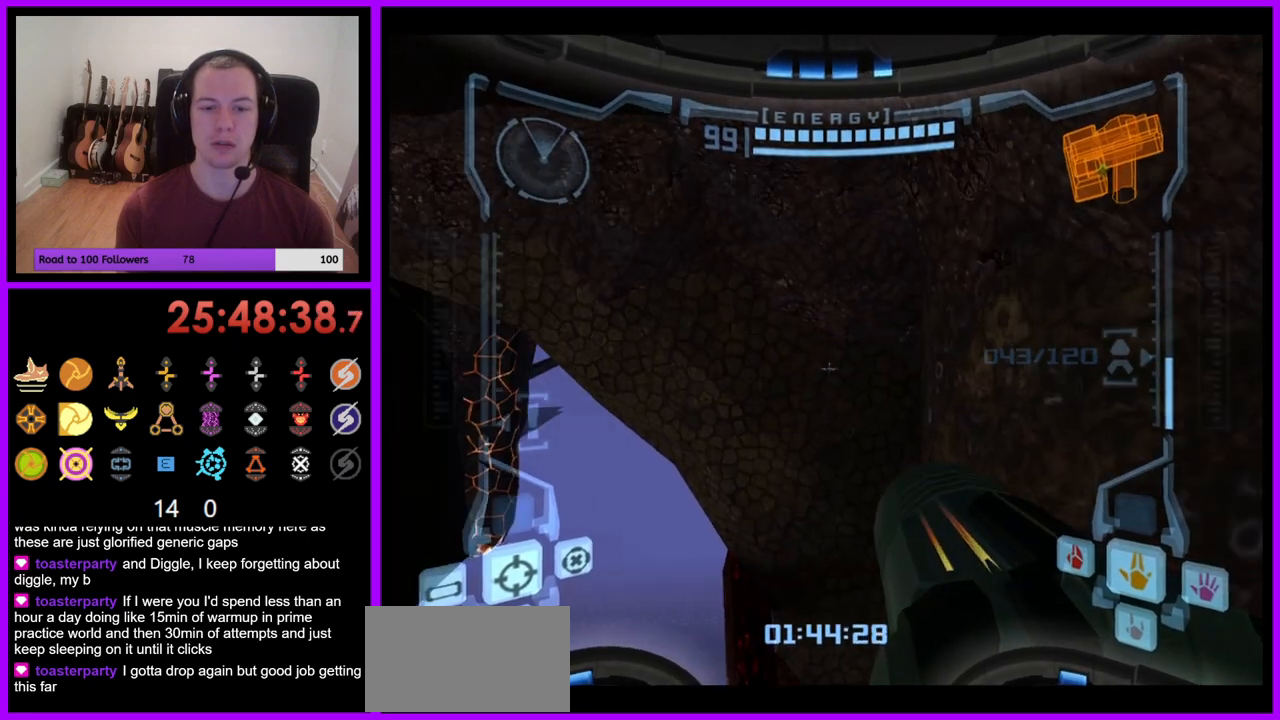
{"dt_ms": 500, "buttons": [], "left_stick": "left", "right_stick": "center", "events": [[33, "left_stick", "left"]]}
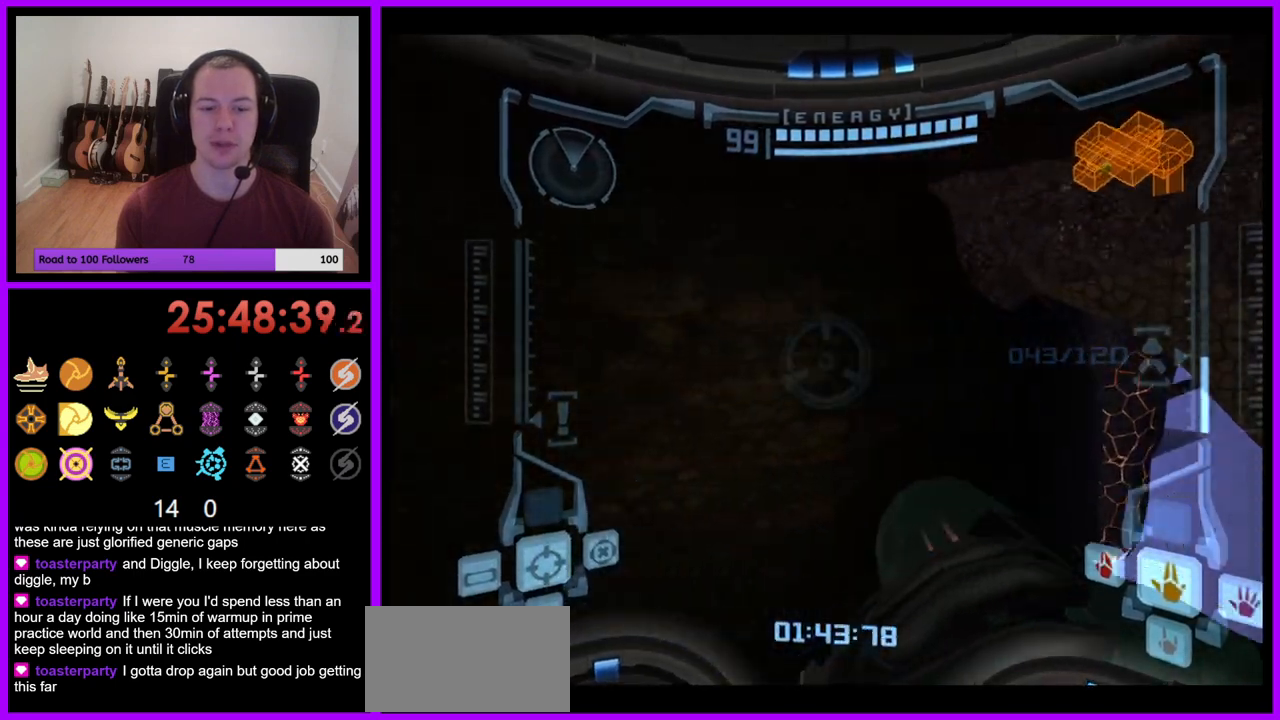
{"dt_ms": 500, "buttons": [], "left_stick": "left", "right_stick": "center", "events": []}
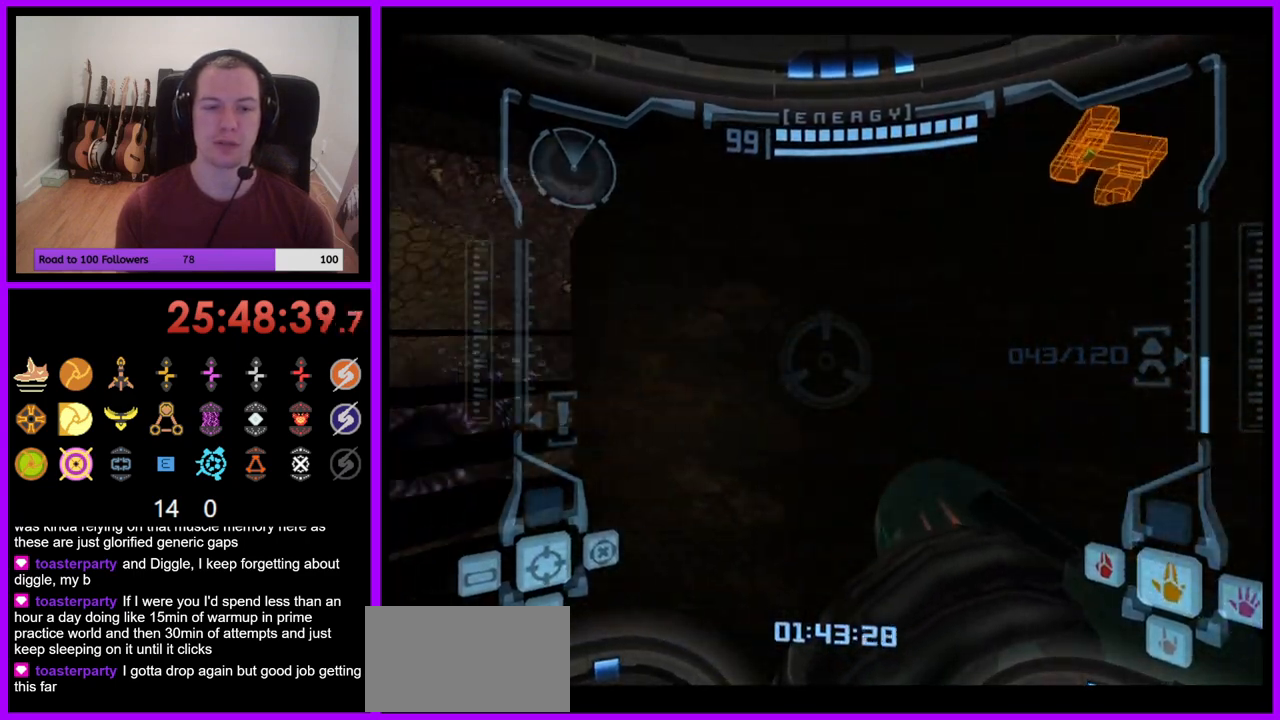
{"dt_ms": 500, "buttons": [], "left_stick": "up", "right_stick": "center", "events": [[167, "left_stick", "up-left"], [500, "left_stick", "up"]]}
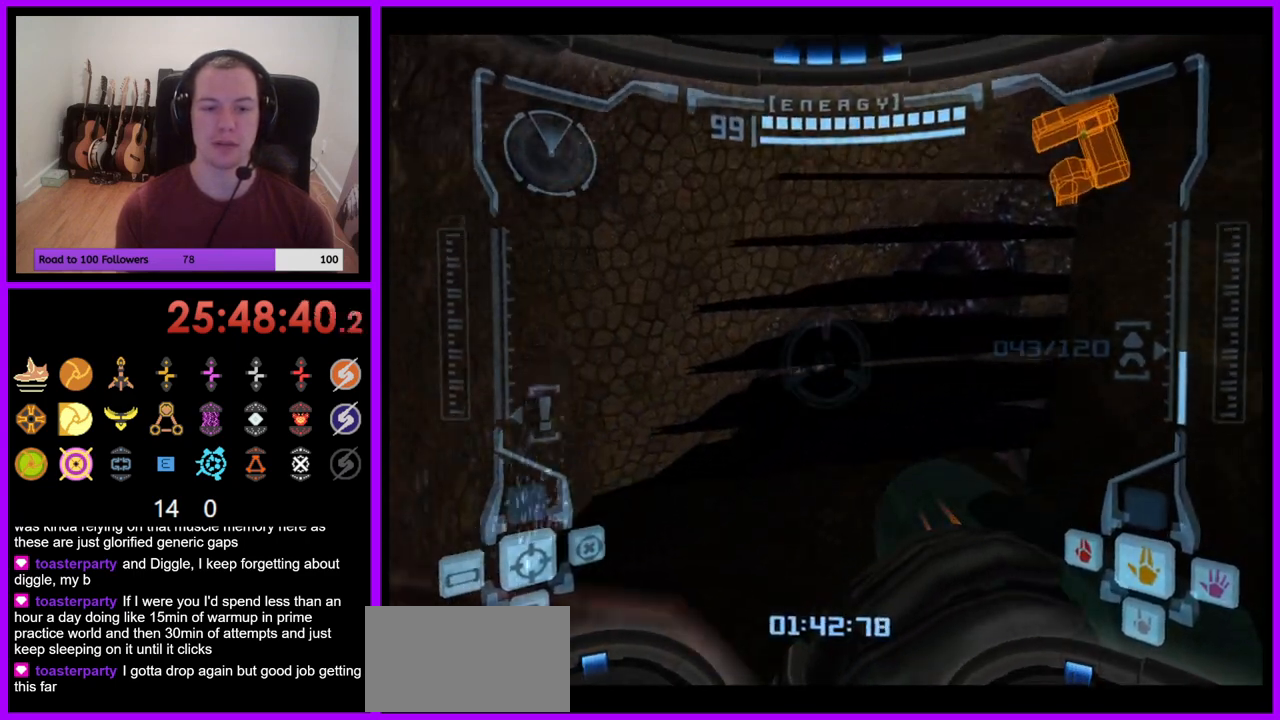
{"dt_ms": 500, "buttons": [], "left_stick": "down", "right_stick": "center", "events": [[350, "left_stick", "center"], [400, "left_stick", "down"]]}
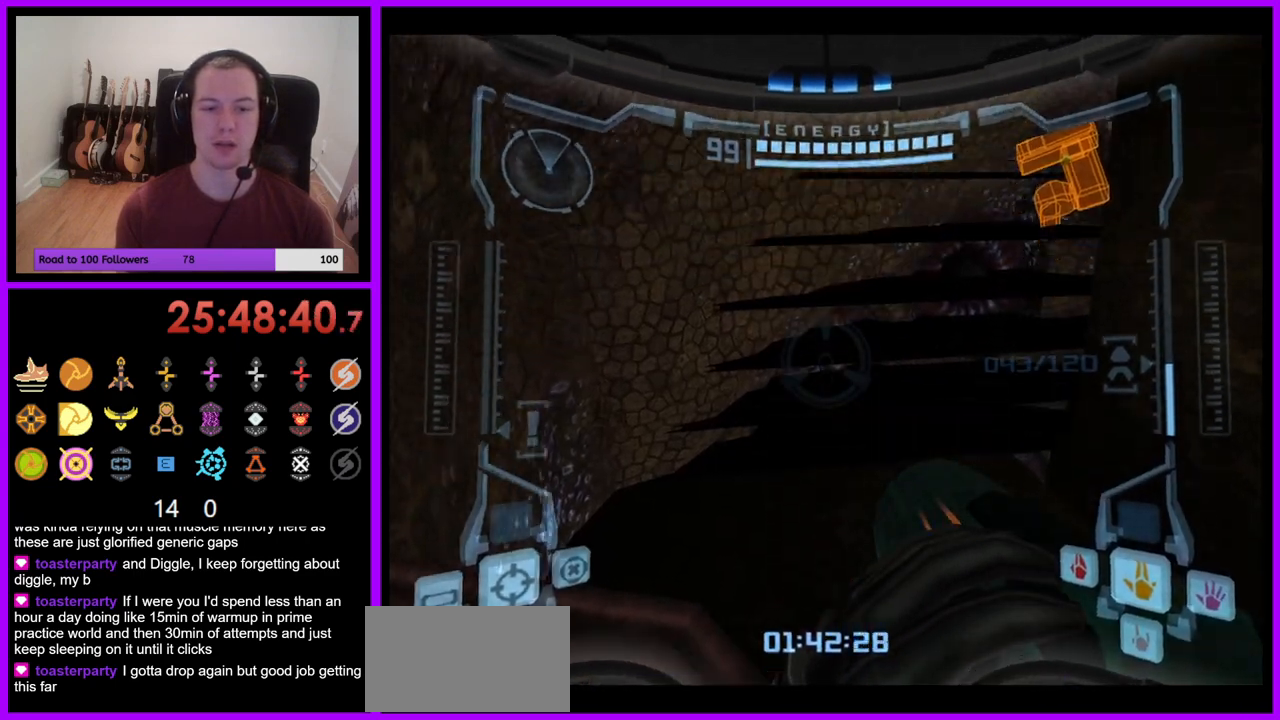
{"dt_ms": 500, "buttons": ["L1"], "left_stick": "center", "right_stick": "center", "events": [[333, "left_stick", "center"], [400, "L1", "down"]]}
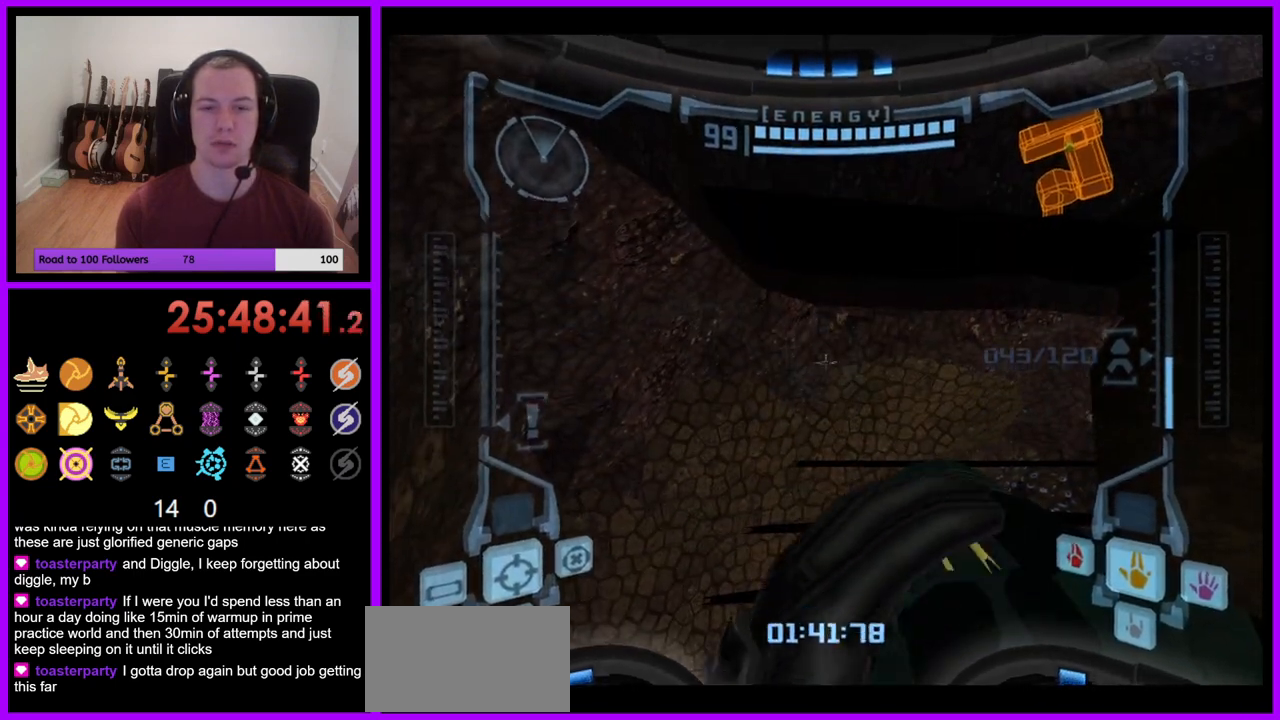
{"dt_ms": 500, "buttons": ["L1"], "left_stick": "up-right", "right_stick": "center", "events": [[233, "left_stick", "up-right"], [267, "B", "down"], [367, "B", "up"]]}
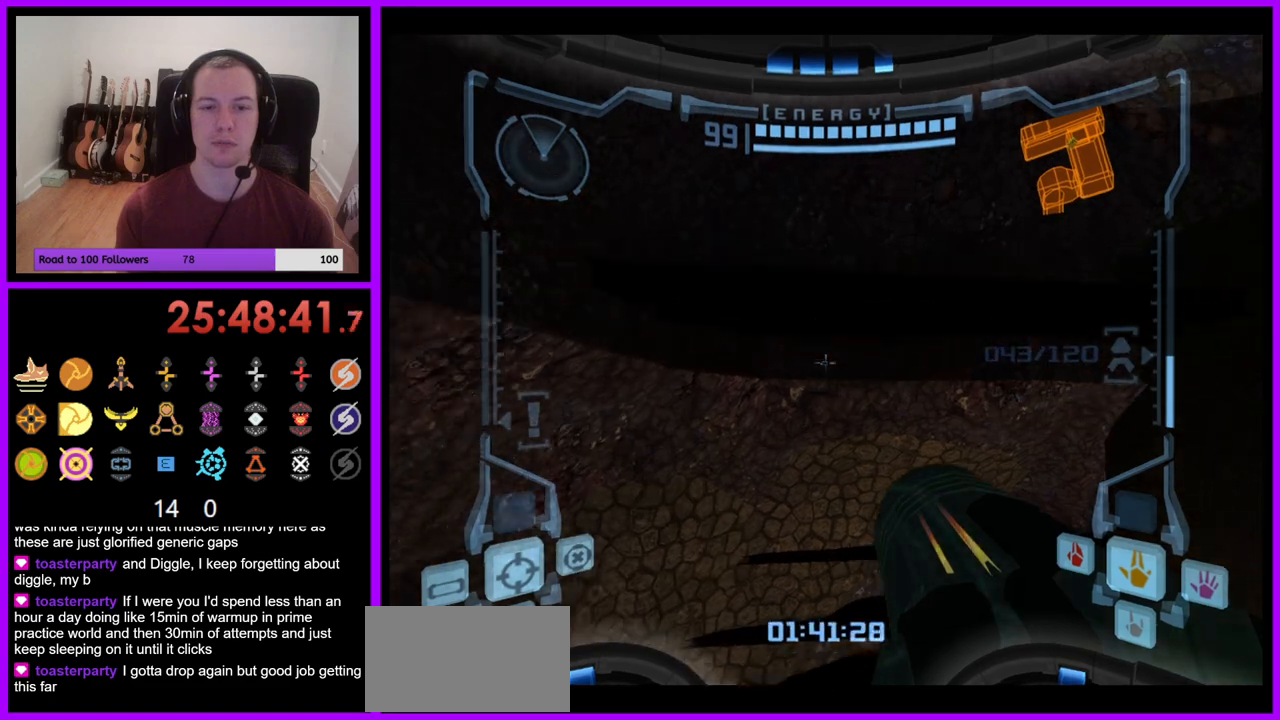
{"dt_ms": 500, "buttons": [], "left_stick": "up-right", "right_stick": "center", "events": [[50, "L1", "up"], [350, "B", "down"], [500, "B", "up"]]}
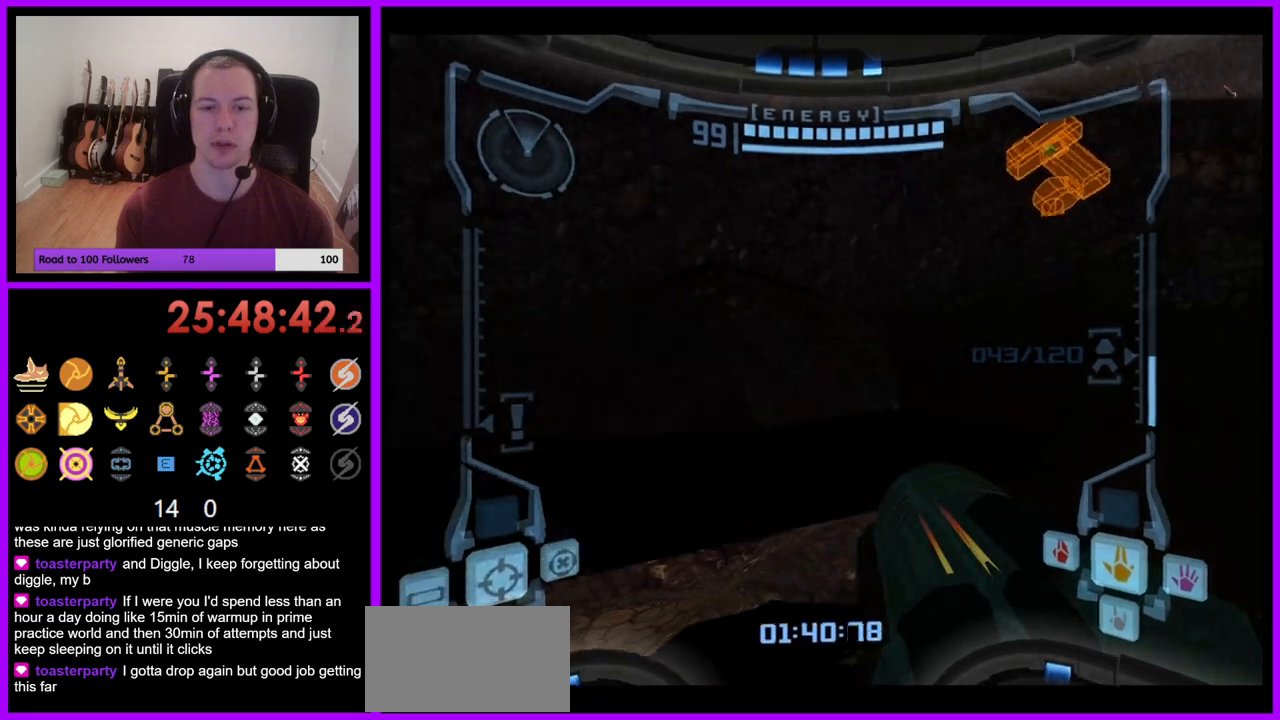
{"dt_ms": 500, "buttons": [], "left_stick": "right", "right_stick": "center", "events": [[233, "left_stick", "right"]]}
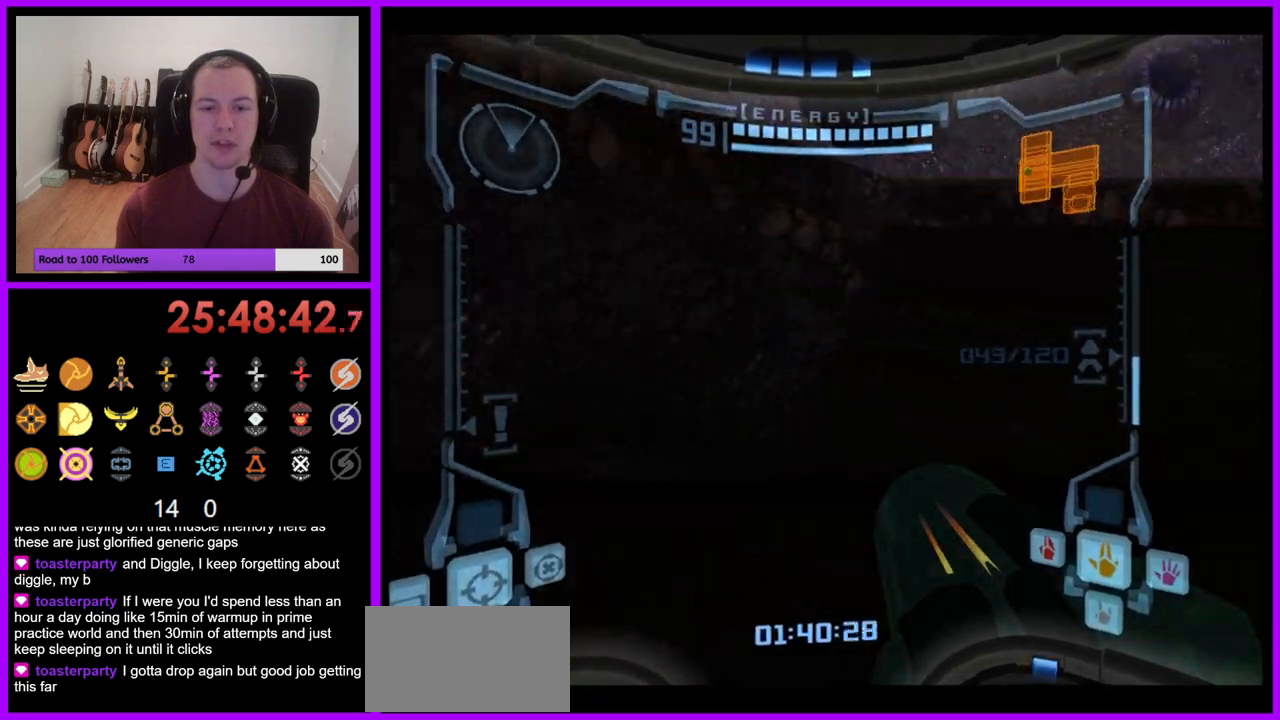
{"dt_ms": 500, "buttons": ["L1"], "left_stick": "up-right", "right_stick": "center", "events": [[50, "left_stick", "center"], [217, "L1", "down"], [267, "B", "down"], [267, "left_stick", "up"], [350, "B", "up"], [450, "left_stick", "up-right"]]}
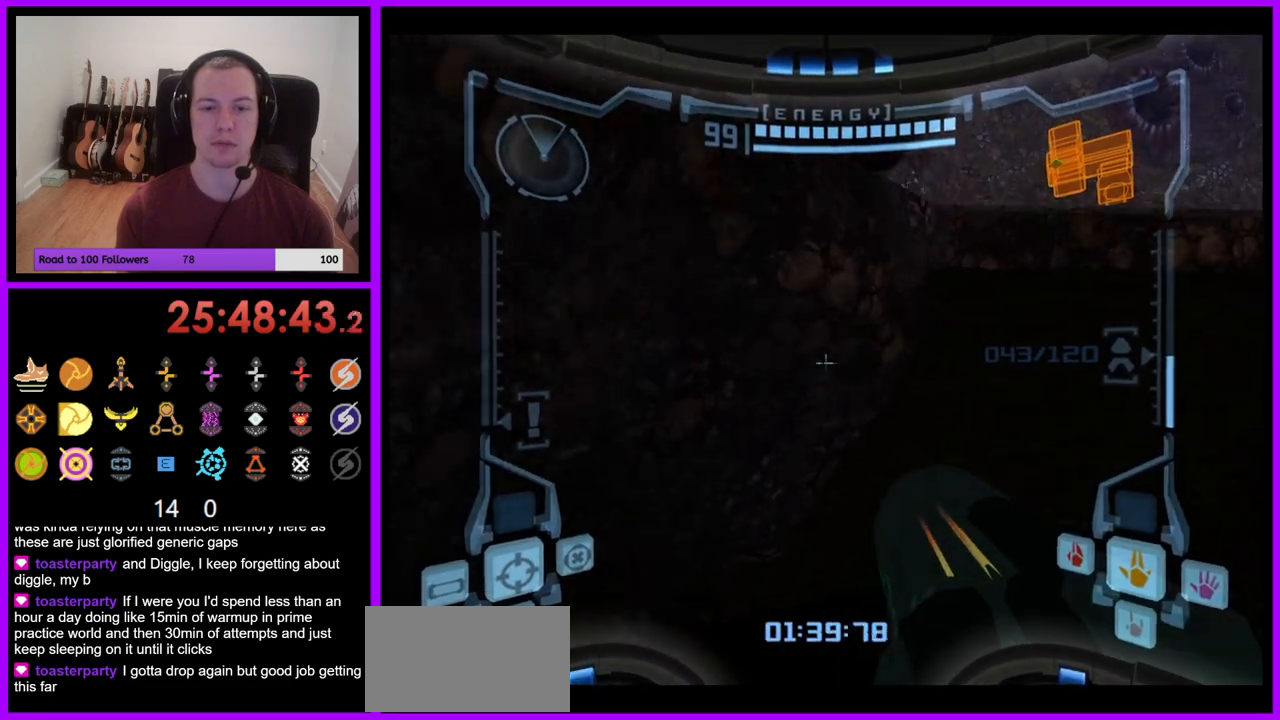
{"dt_ms": 500, "buttons": ["L1"], "left_stick": "up-left", "right_stick": "center", "events": [[67, "left_stick", "up"], [250, "B", "down"], [367, "B", "up"], [500, "left_stick", "up-left"]]}
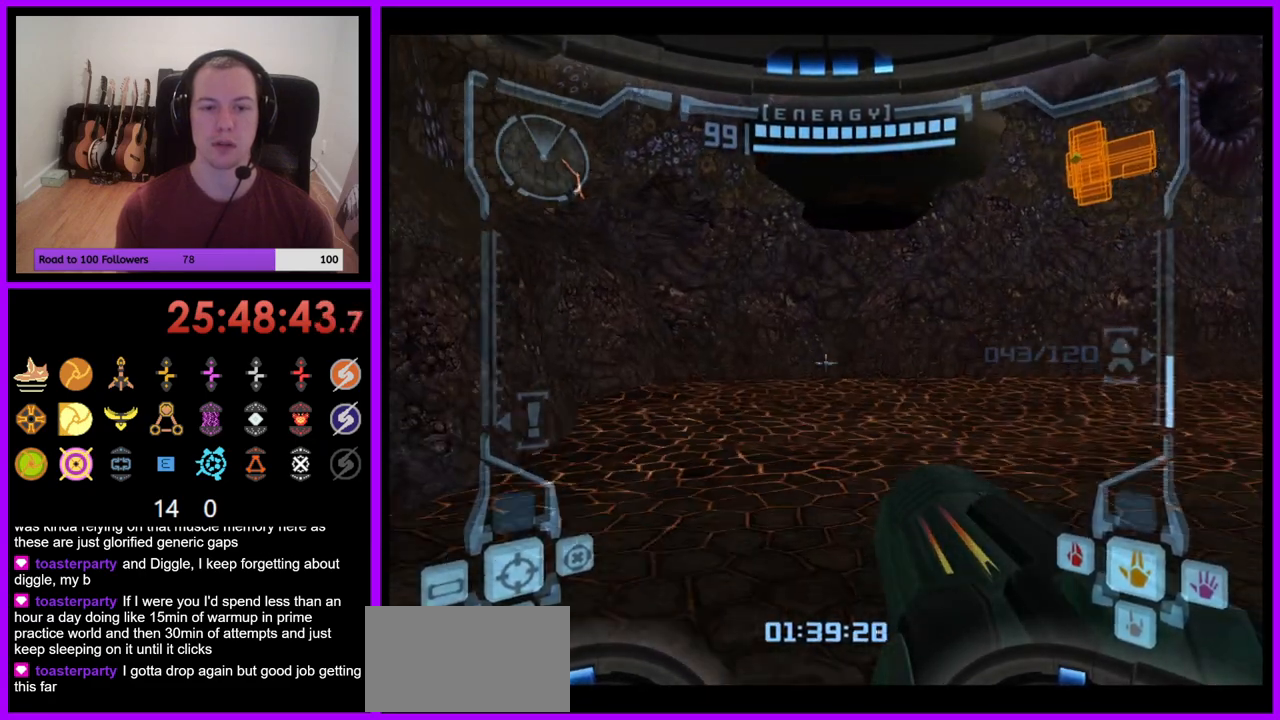
{"dt_ms": 500, "buttons": ["L1"], "left_stick": "up-left", "right_stick": "center", "events": []}
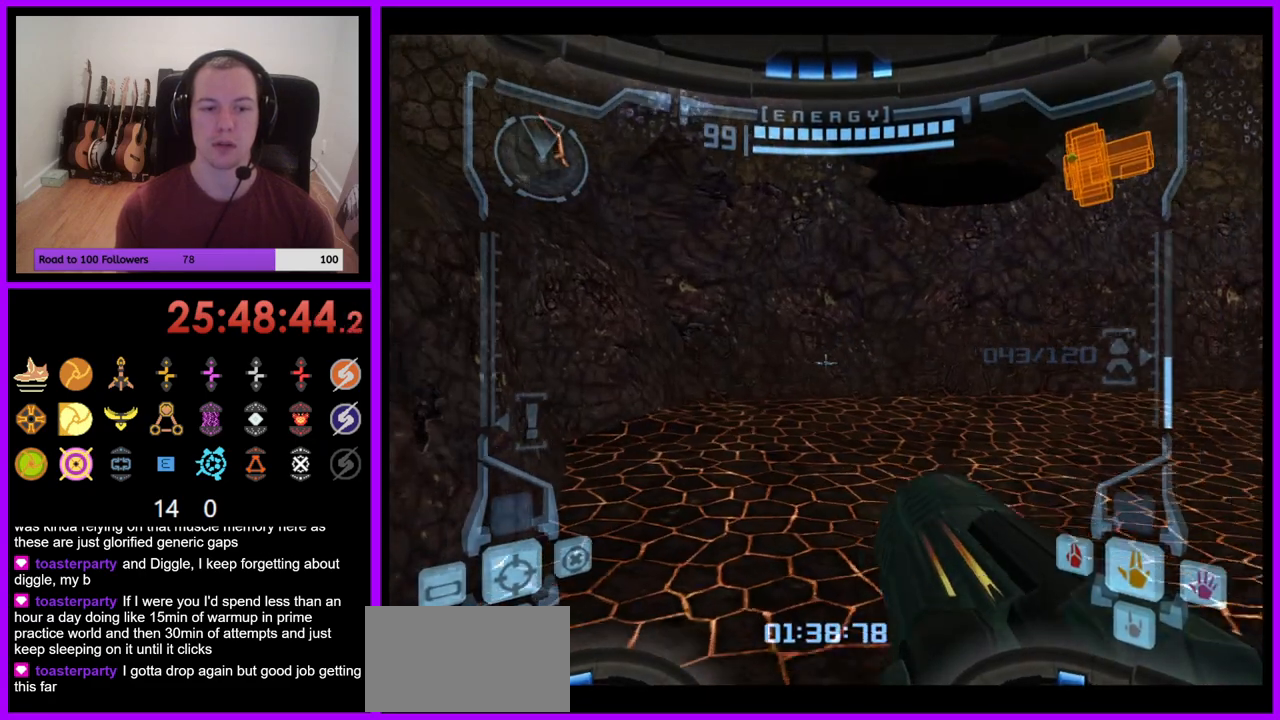
{"dt_ms": 500, "buttons": [], "left_stick": "right", "right_stick": "center", "events": [[50, "B", "down"], [150, "B", "up"], [267, "L1", "up"], [350, "left_stick", "up-right"], [400, "left_stick", "right"]]}
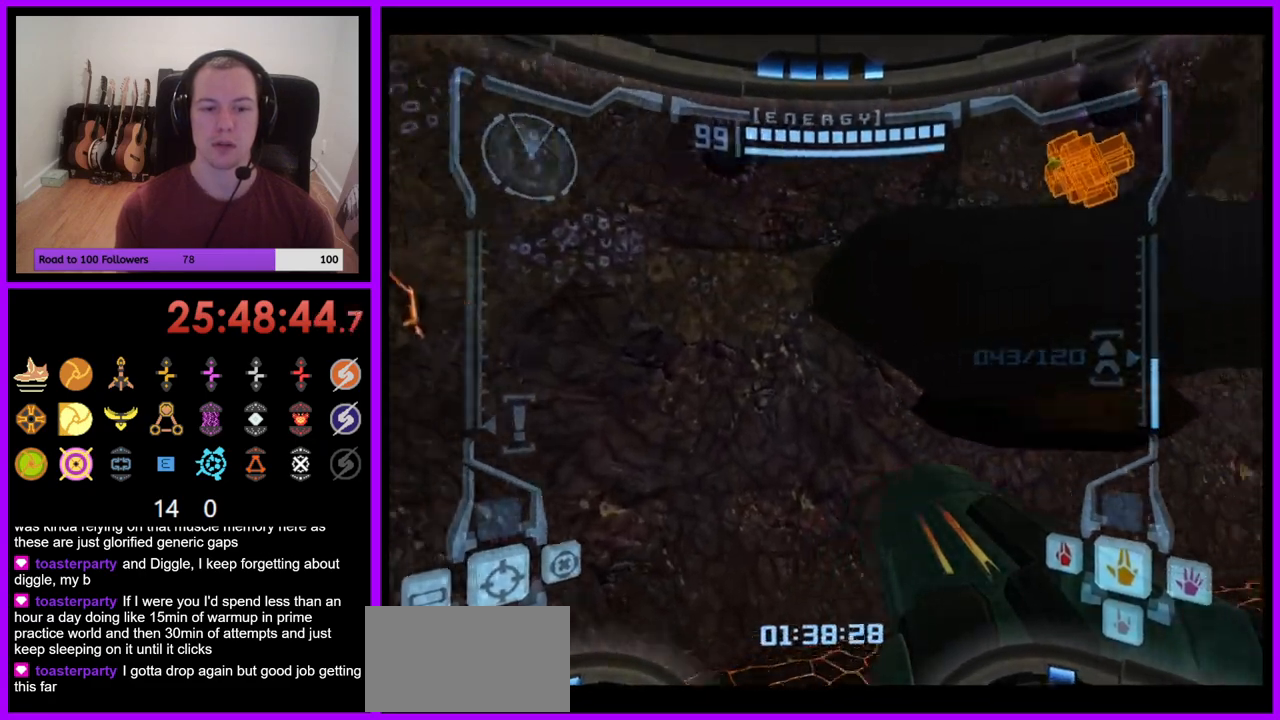
{"dt_ms": 500, "buttons": [], "left_stick": "down-right", "right_stick": "center", "events": [[433, "left_stick", "down-right"]]}
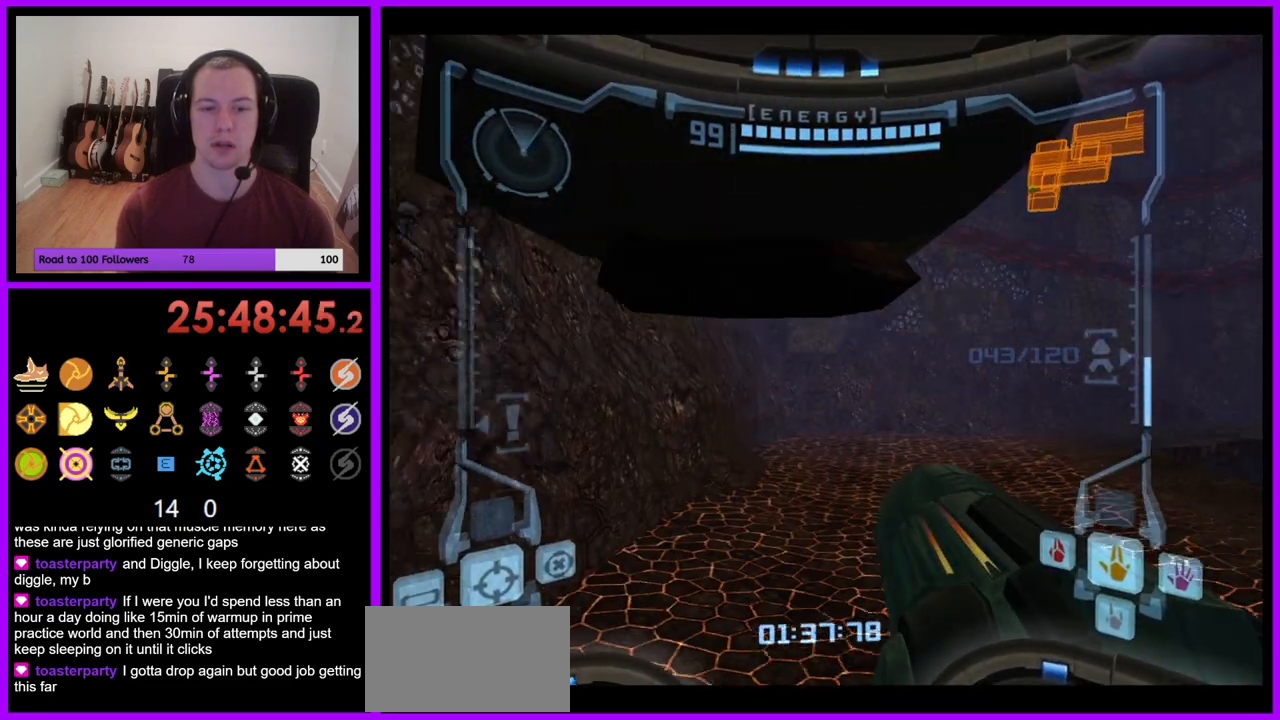
{"dt_ms": 500, "buttons": ["L1"], "left_stick": "down", "right_stick": "center", "events": [[83, "left_stick", "center"], [167, "L1", "down"], [367, "B", "down"], [367, "left_stick", "down"], [467, "B", "up"]]}
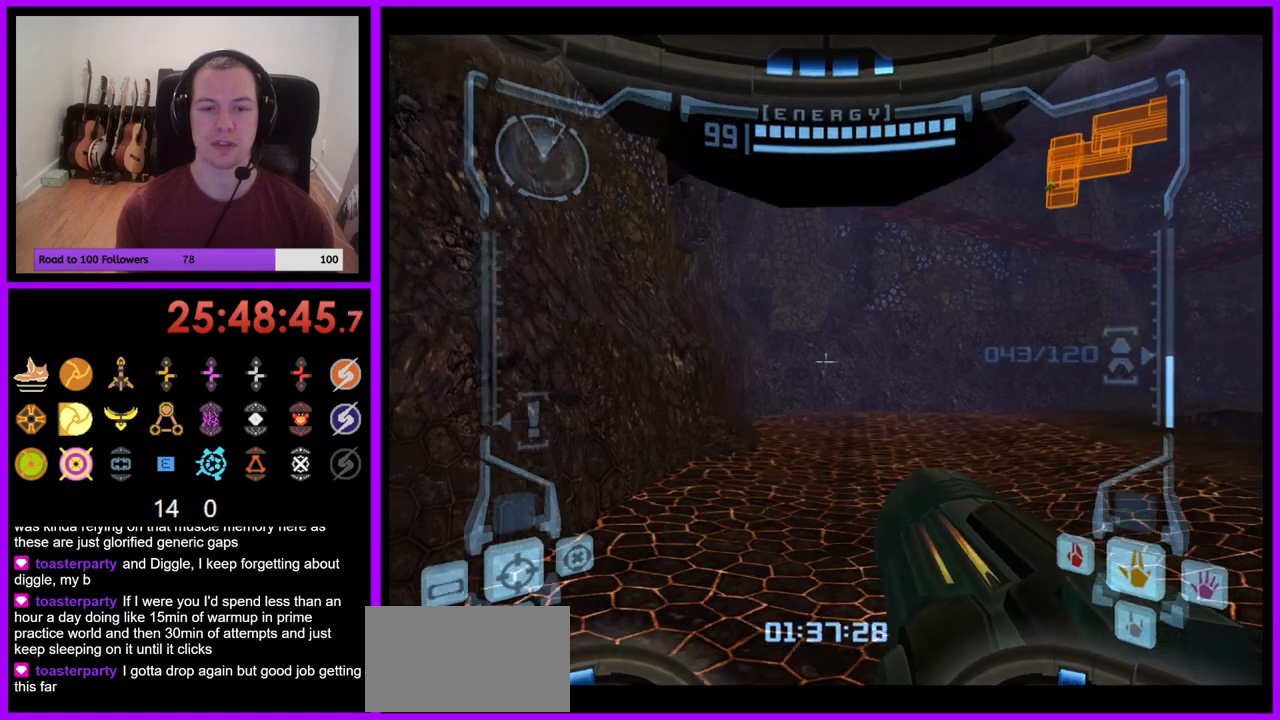
{"dt_ms": 500, "buttons": ["B", "L1"], "left_stick": "up", "right_stick": "center", "events": [[100, "left_stick", "center"], [183, "L1", "up"], [367, "left_stick", "up"], [417, "L1", "down"], [467, "B", "down"]]}
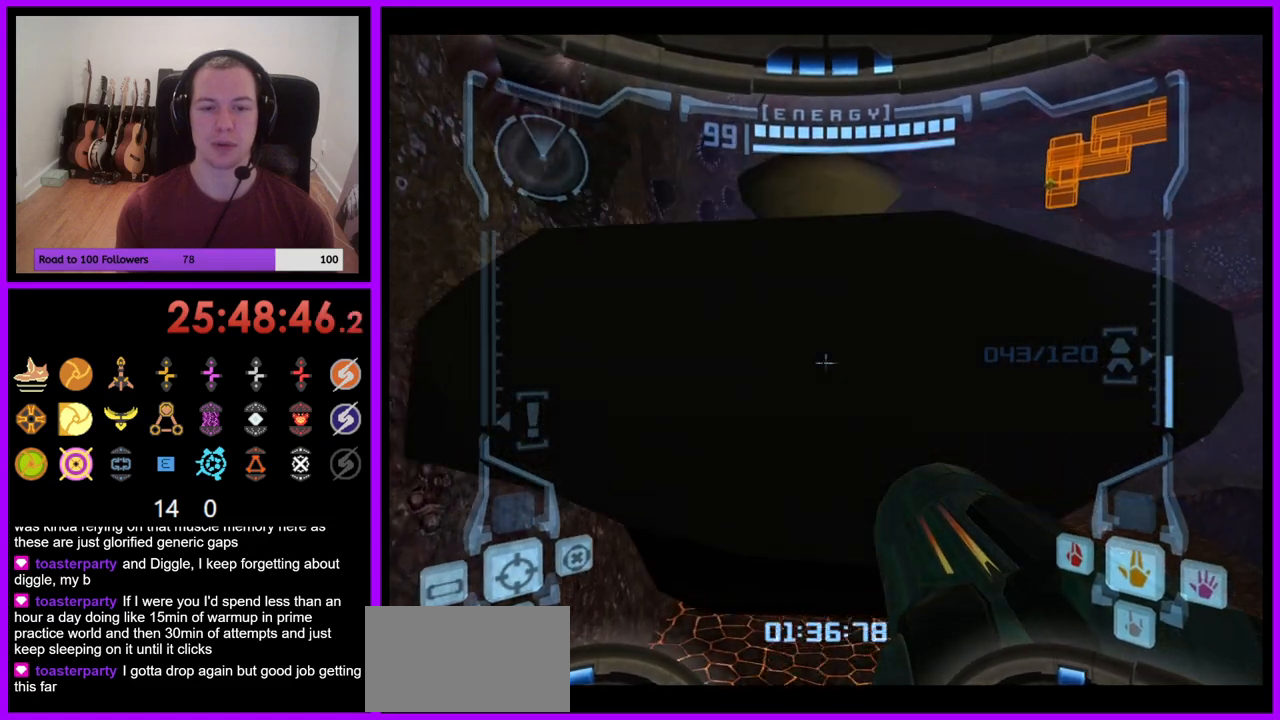
{"dt_ms": 500, "buttons": ["L1"], "left_stick": "up", "right_stick": "center", "events": [[33, "left_stick", "center"], [100, "B", "up"], [267, "left_stick", "up"]]}
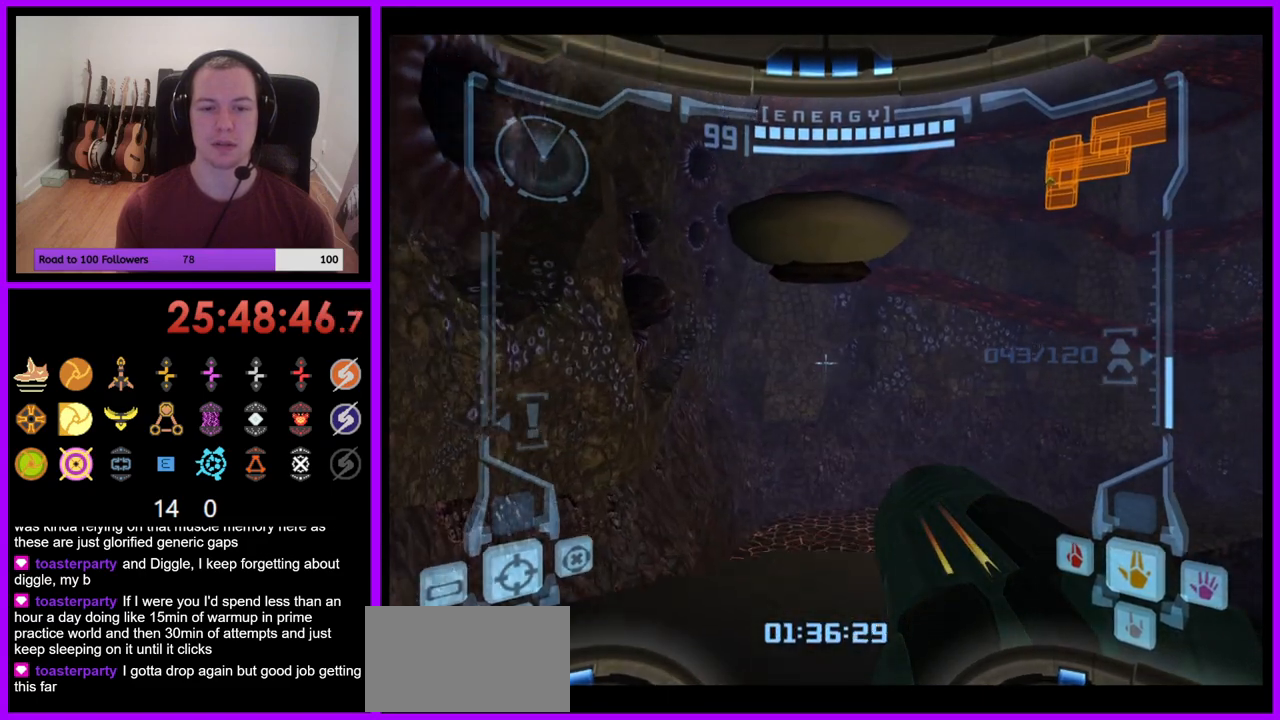
{"dt_ms": 500, "buttons": ["L1"], "left_stick": "up", "right_stick": "center", "events": []}
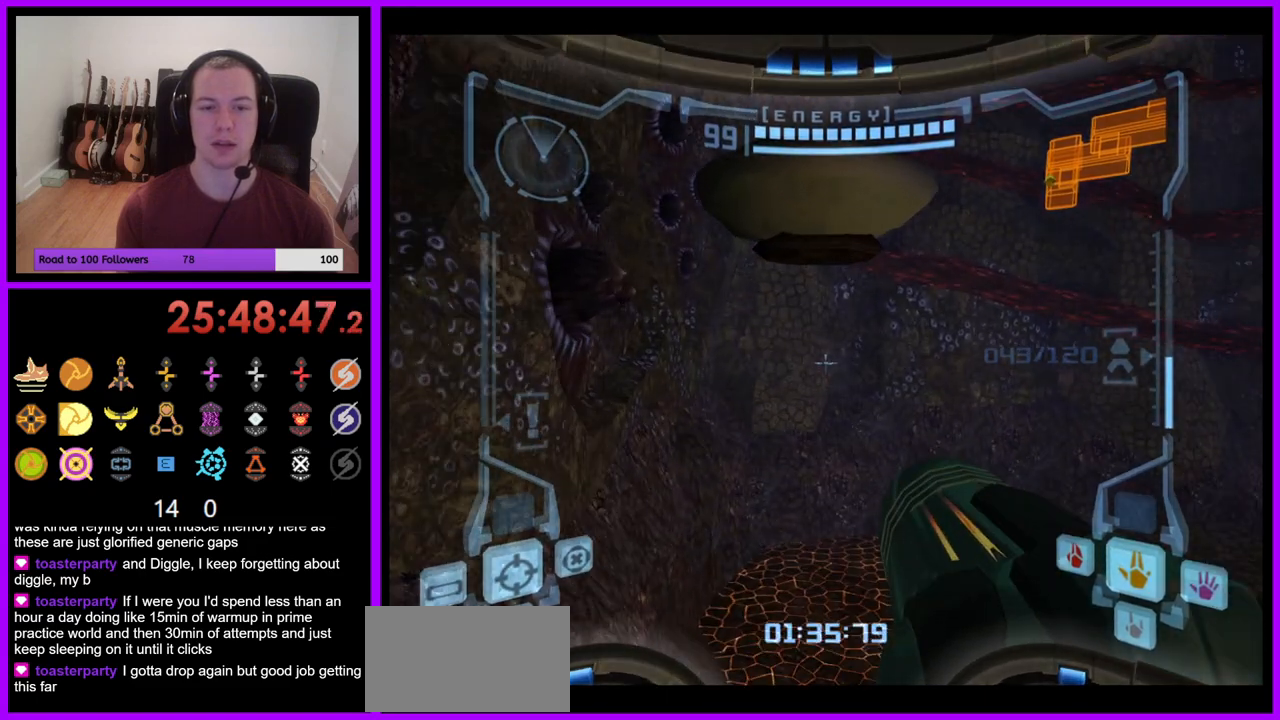
{"dt_ms": 500, "buttons": [], "left_stick": "up", "right_stick": "center", "events": [[67, "B", "down"], [183, "B", "up"], [383, "L1", "up"]]}
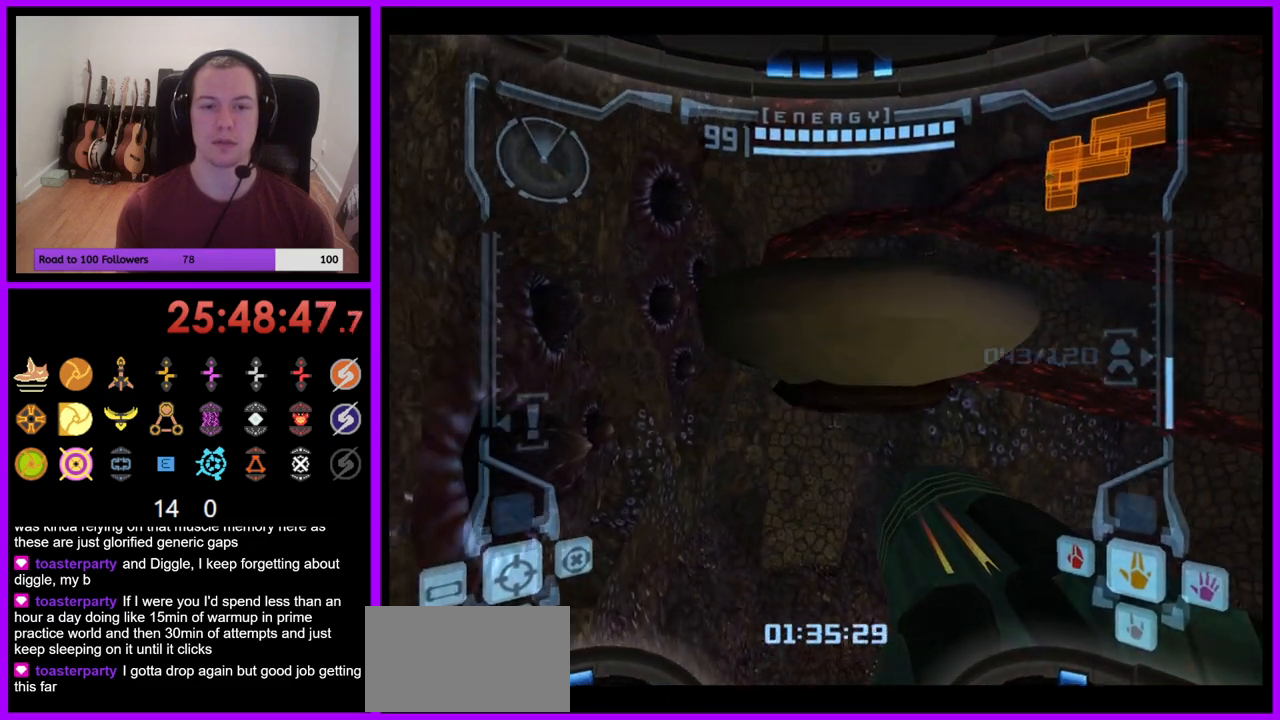
{"dt_ms": 500, "buttons": [], "left_stick": "up-right", "right_stick": "center", "events": [[217, "B", "down"], [233, "left_stick", "up-right"], [333, "B", "up"]]}
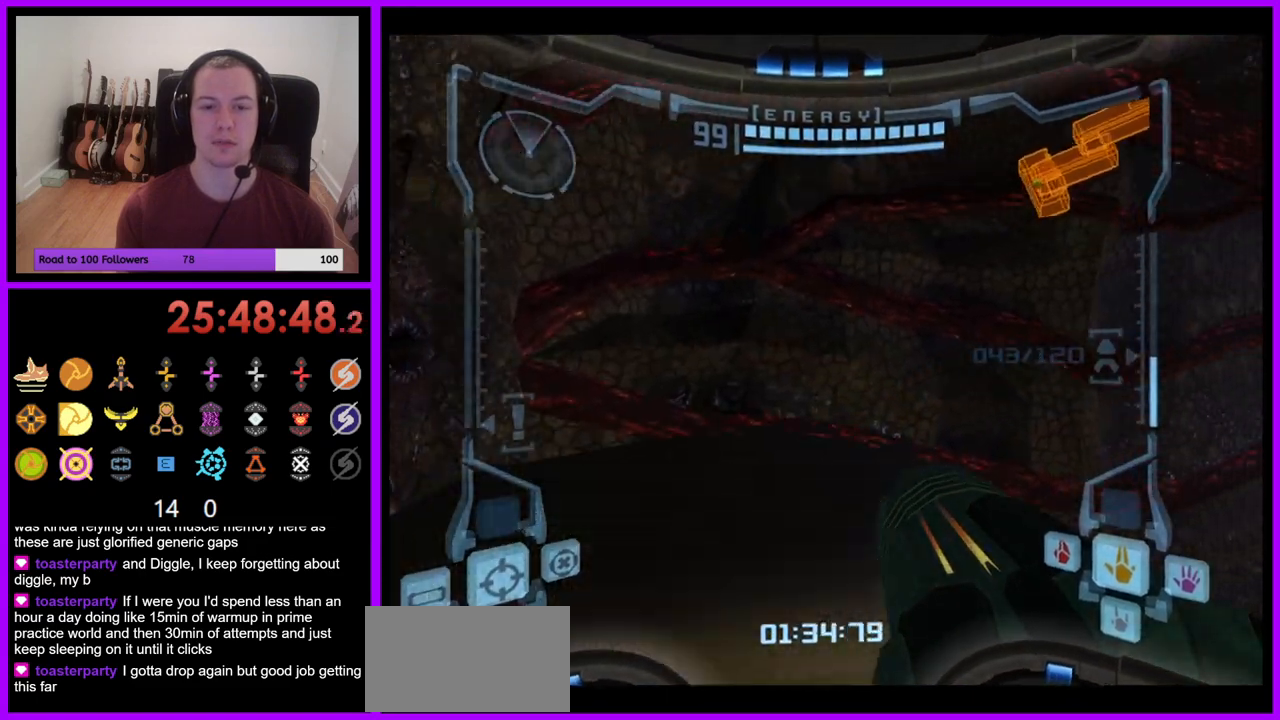
{"dt_ms": 500, "buttons": [], "left_stick": "right", "right_stick": "center", "events": [[450, "left_stick", "right"]]}
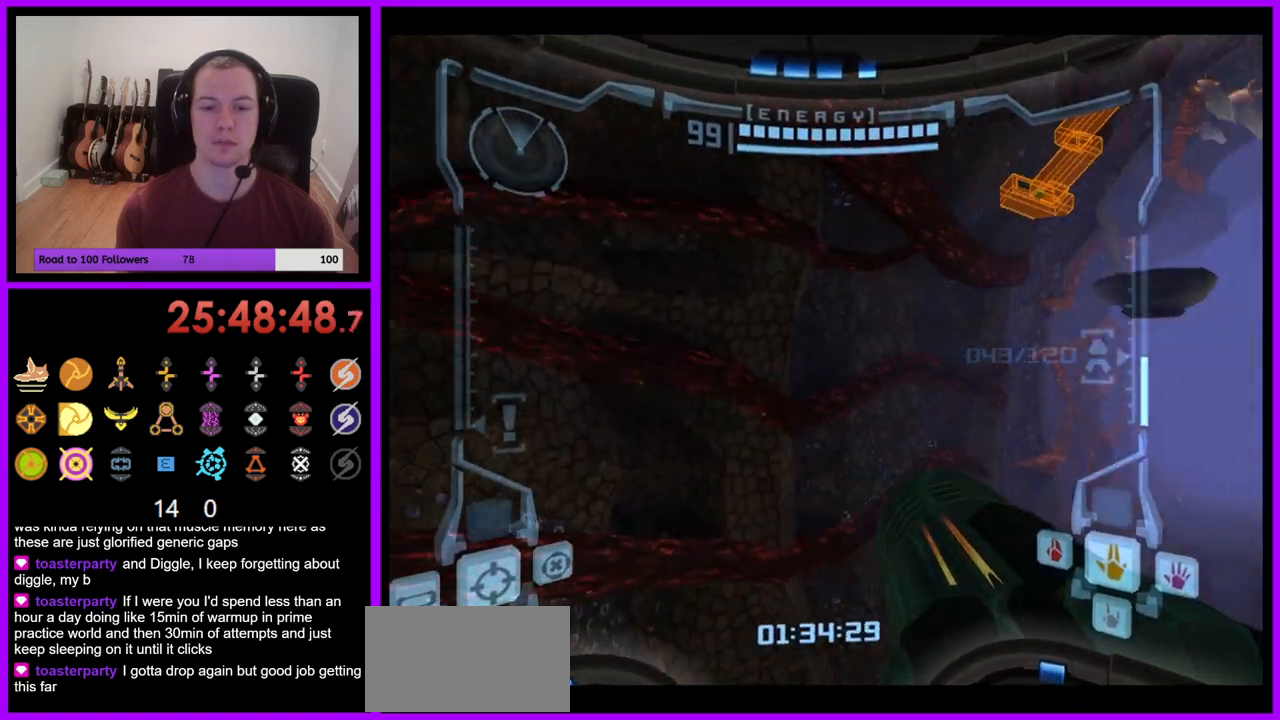
{"dt_ms": 500, "buttons": [], "left_stick": "center", "right_stick": "center", "events": [[417, "left_stick", "center"]]}
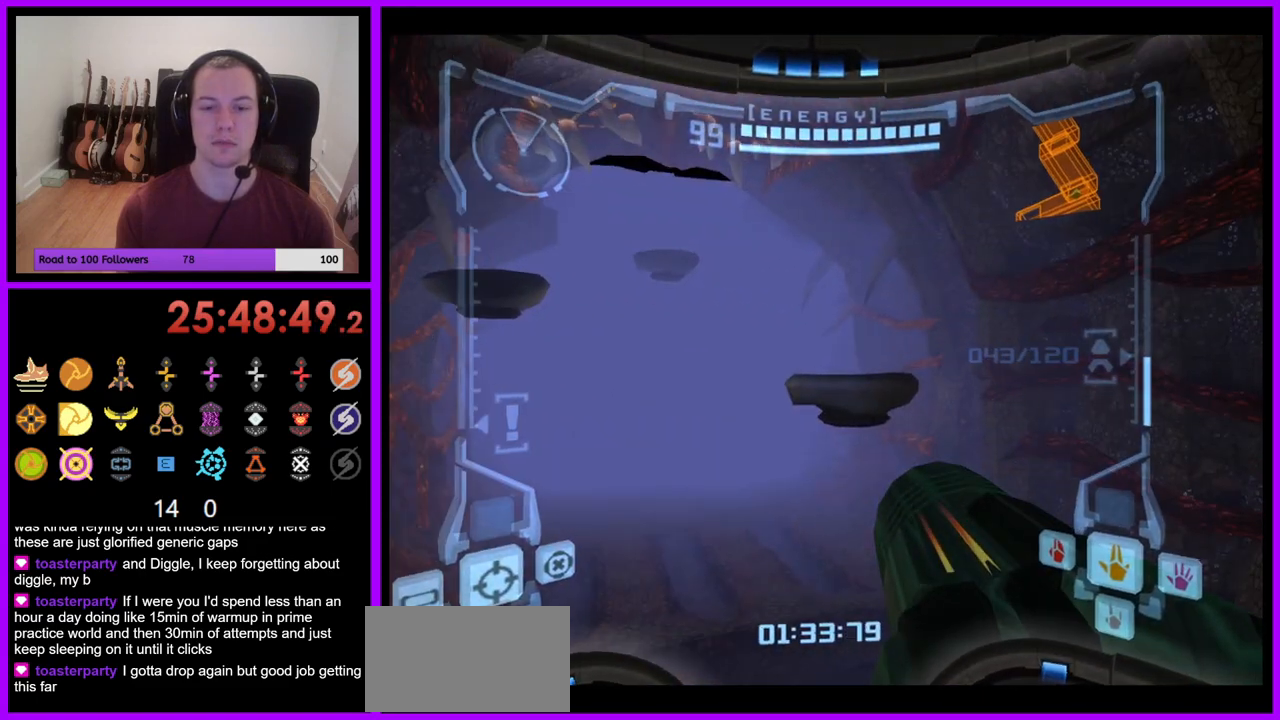
{"dt_ms": 500, "buttons": [], "left_stick": "up-right", "right_stick": "center", "events": [[100, "left_stick", "down"], [117, "L1", "down"], [267, "left_stick", "center"], [350, "L1", "up"], [383, "left_stick", "up-right"]]}
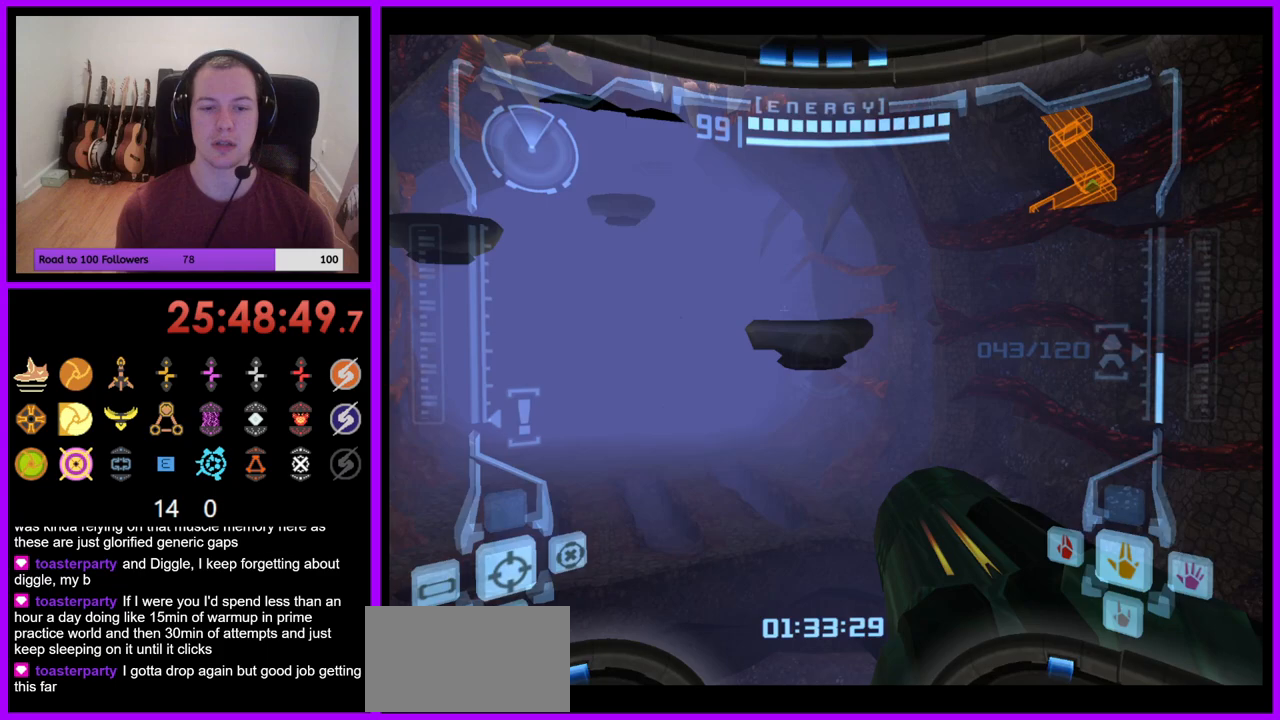
{"dt_ms": 500, "buttons": ["L1"], "left_stick": "down-left", "right_stick": "center", "events": [[317, "left_stick", "center"], [383, "L1", "down"], [383, "left_stick", "down"], [467, "left_stick", "down-left"]]}